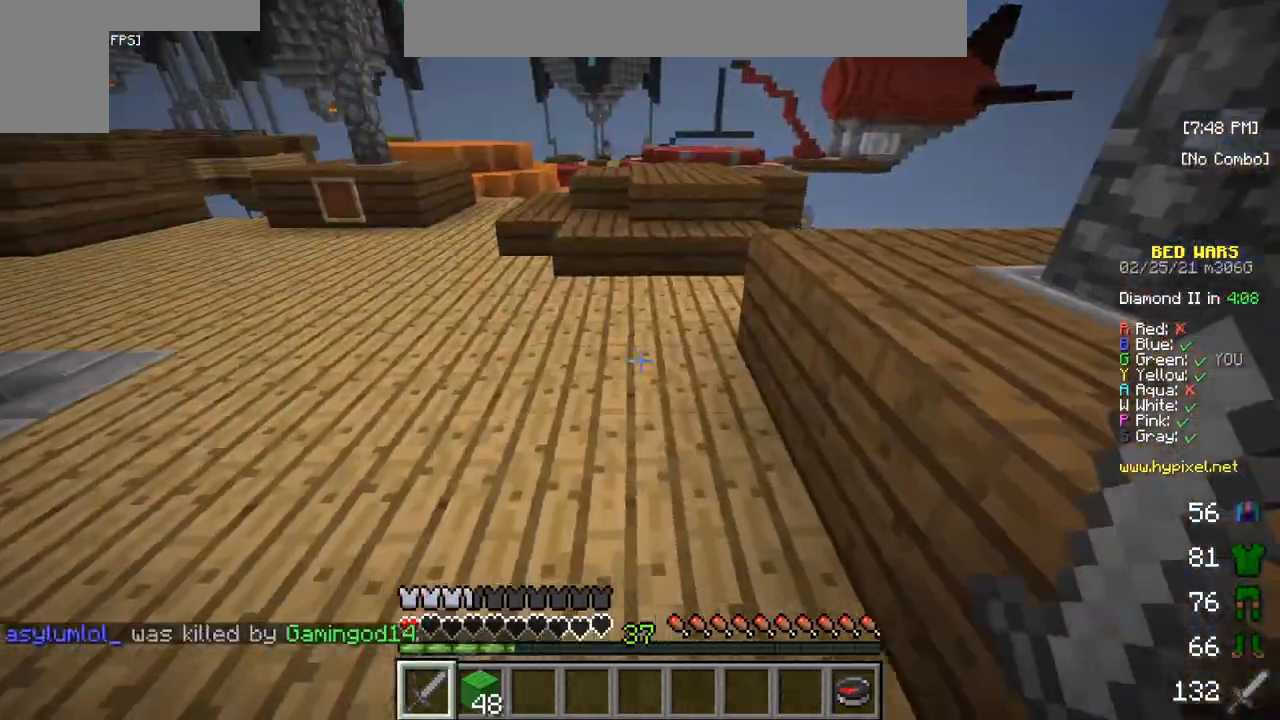
Gameplay with keyboard and mouse; each line is a JSON object with the keys and mouse buttons held at the frame after it. "events" lists presses ("down") and releases ("up") of "a", "d", "s", "w", "mouse_left" and "mouse_right" between this image and that frame as [ms after this image, input, new state], when the widget could be followed in between. "mouse_left", "mouse_right" = the "left", "right" buttons of the "mouse" list. No other keys are recorded. Fast repeated clicks can show as one long hold. Mouse movement is not recorded.
{"keys": ["w"], "mouse": [], "events": []}
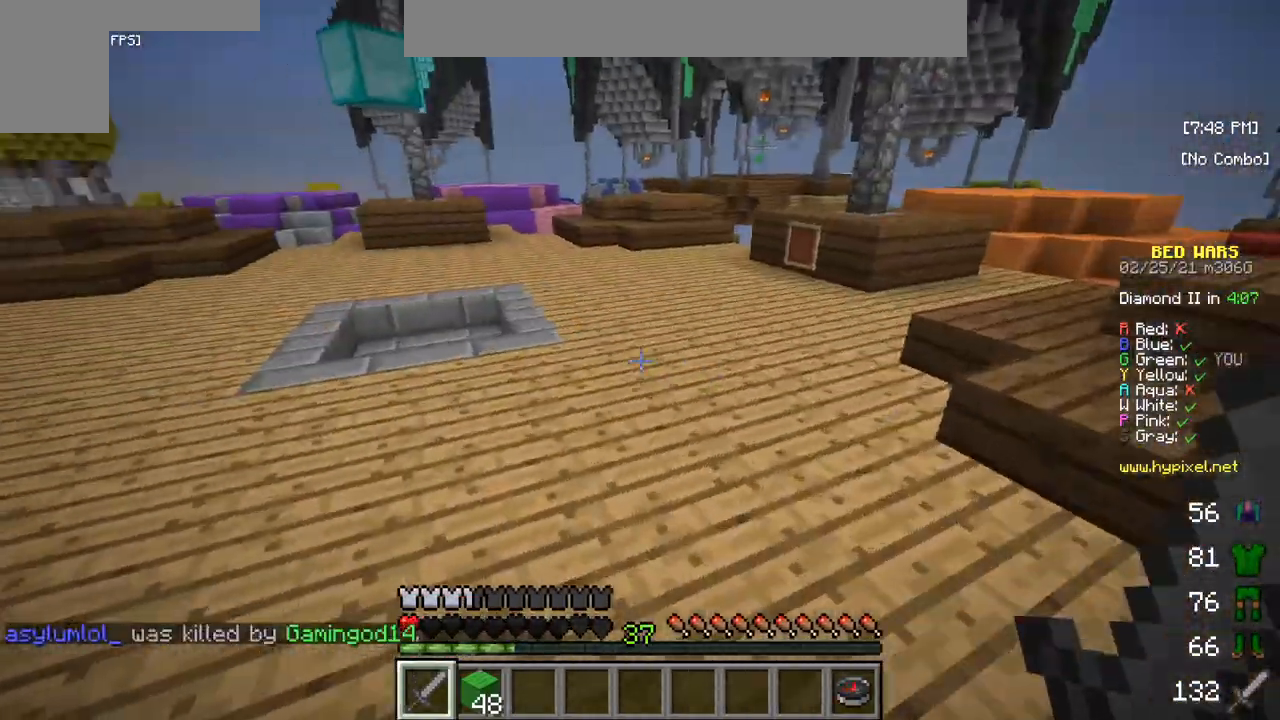
{"keys": ["w"], "mouse": [], "events": []}
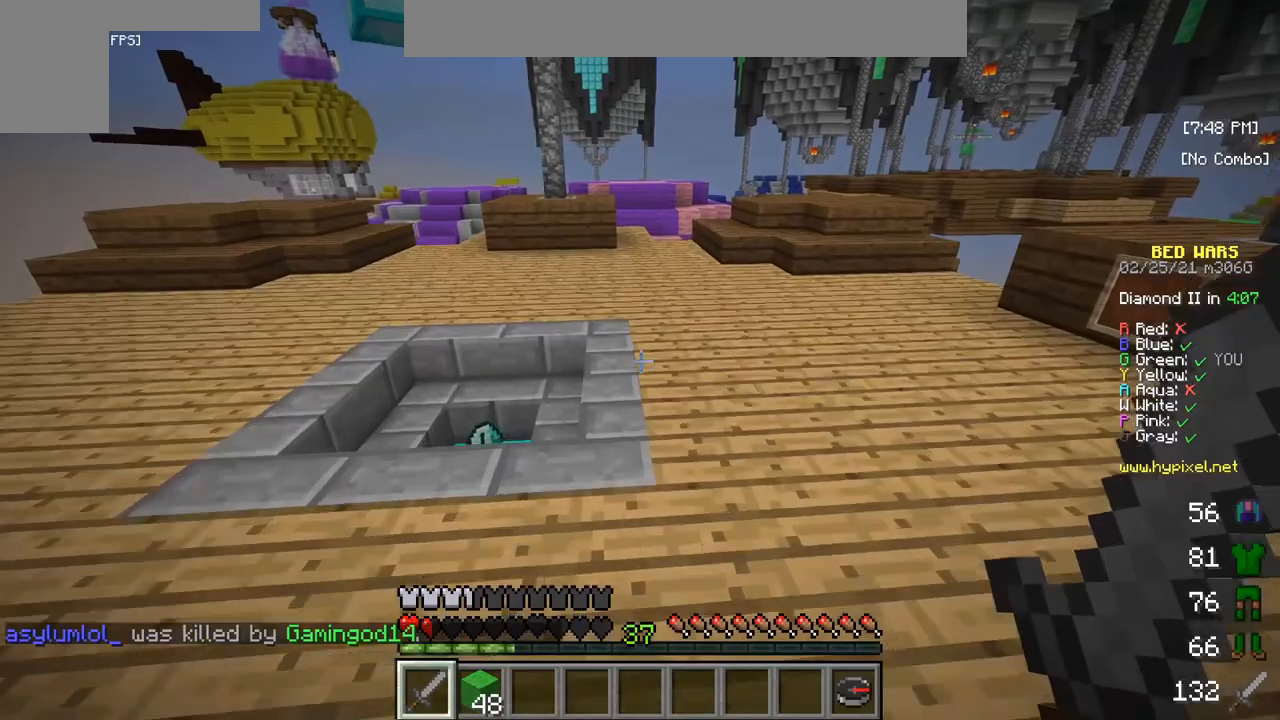
{"keys": ["w"], "mouse": [], "events": []}
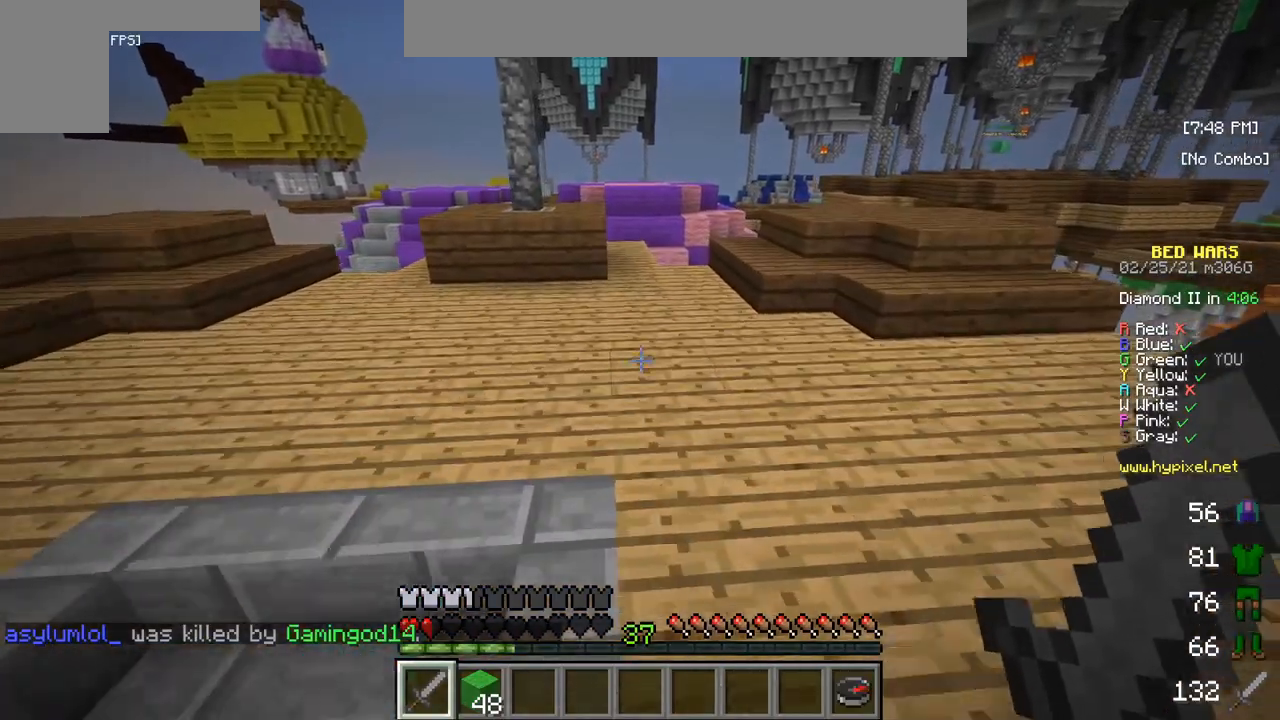
{"keys": ["w"], "mouse": [], "events": []}
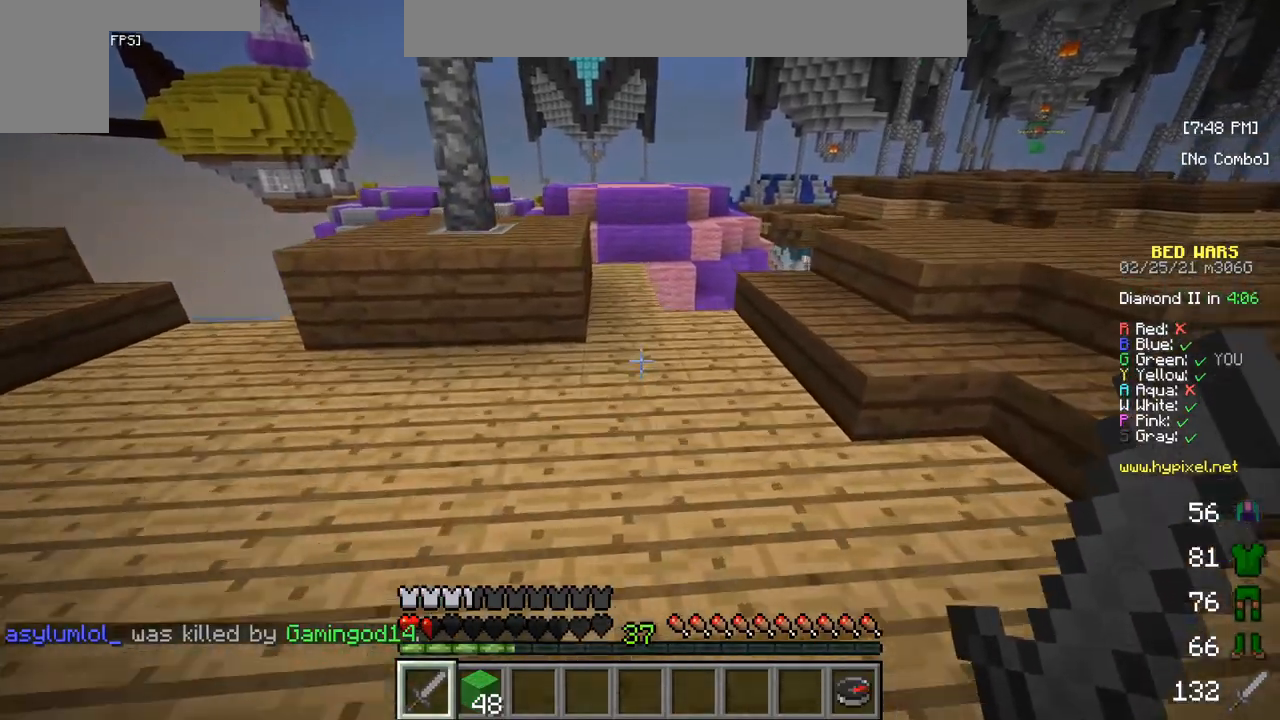
{"keys": ["w"], "mouse": [], "events": []}
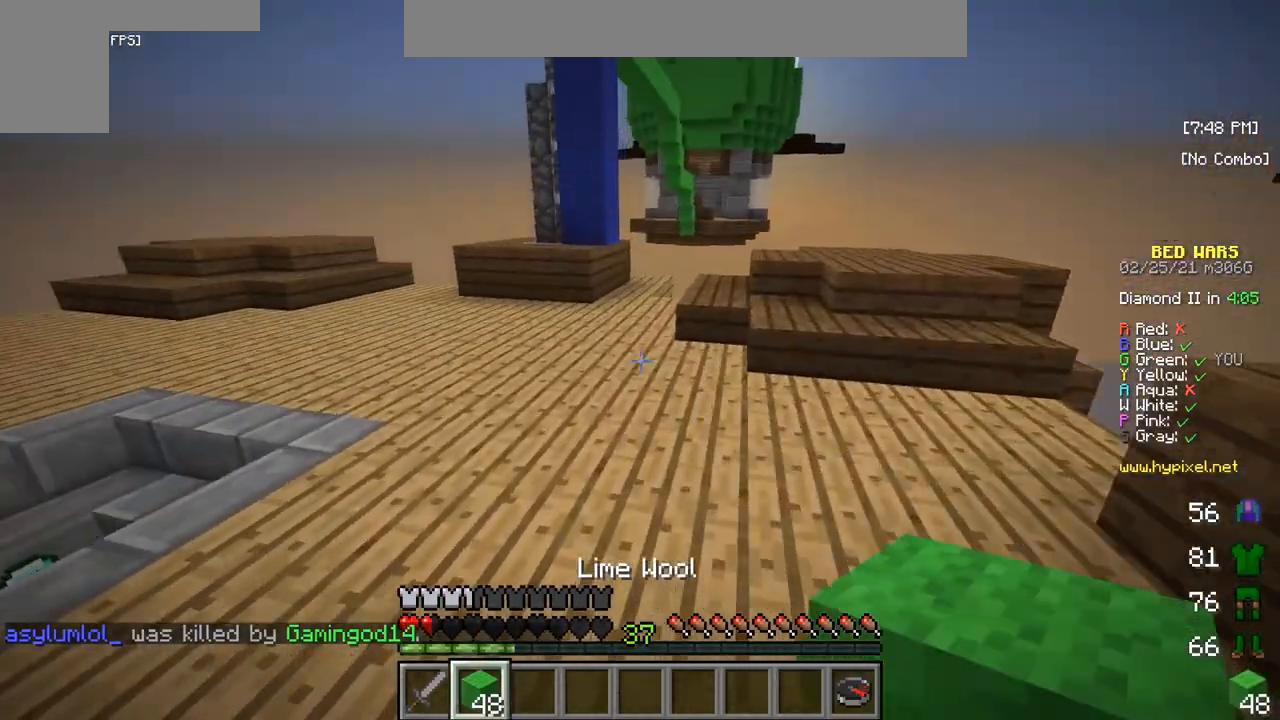
{"keys": ["w"], "mouse": [], "events": []}
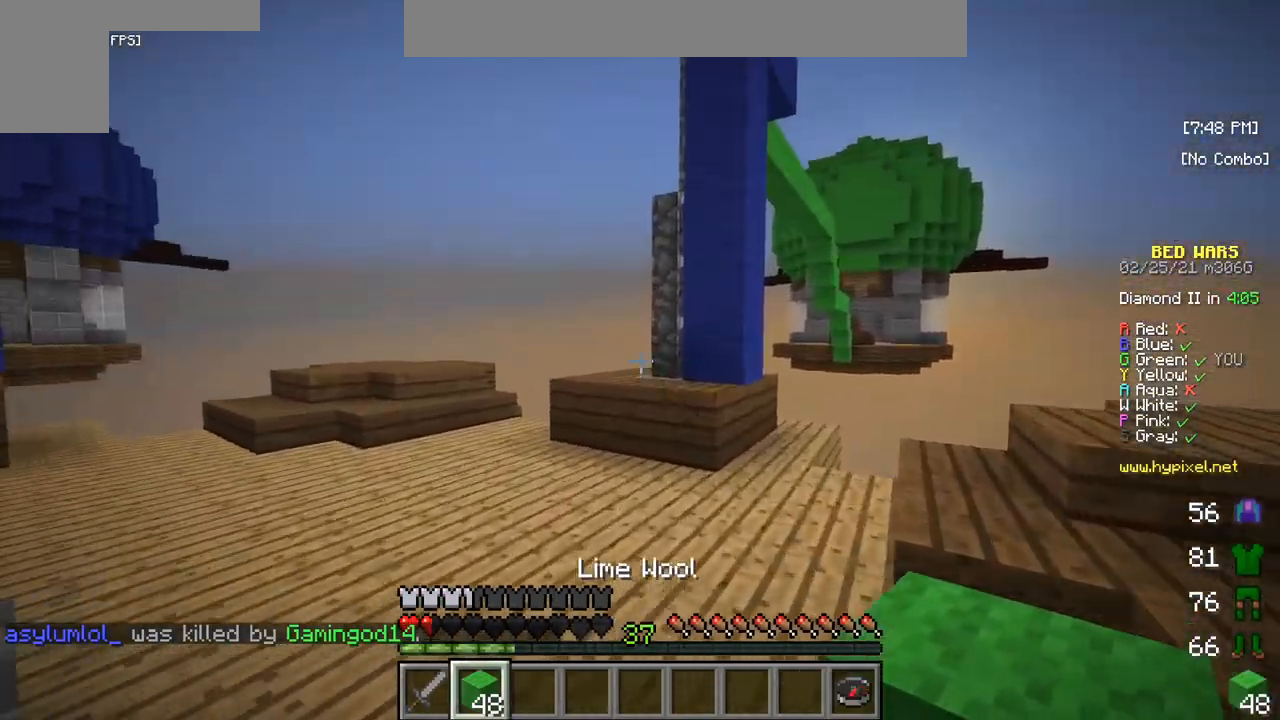
{"keys": ["w"], "mouse": [], "events": []}
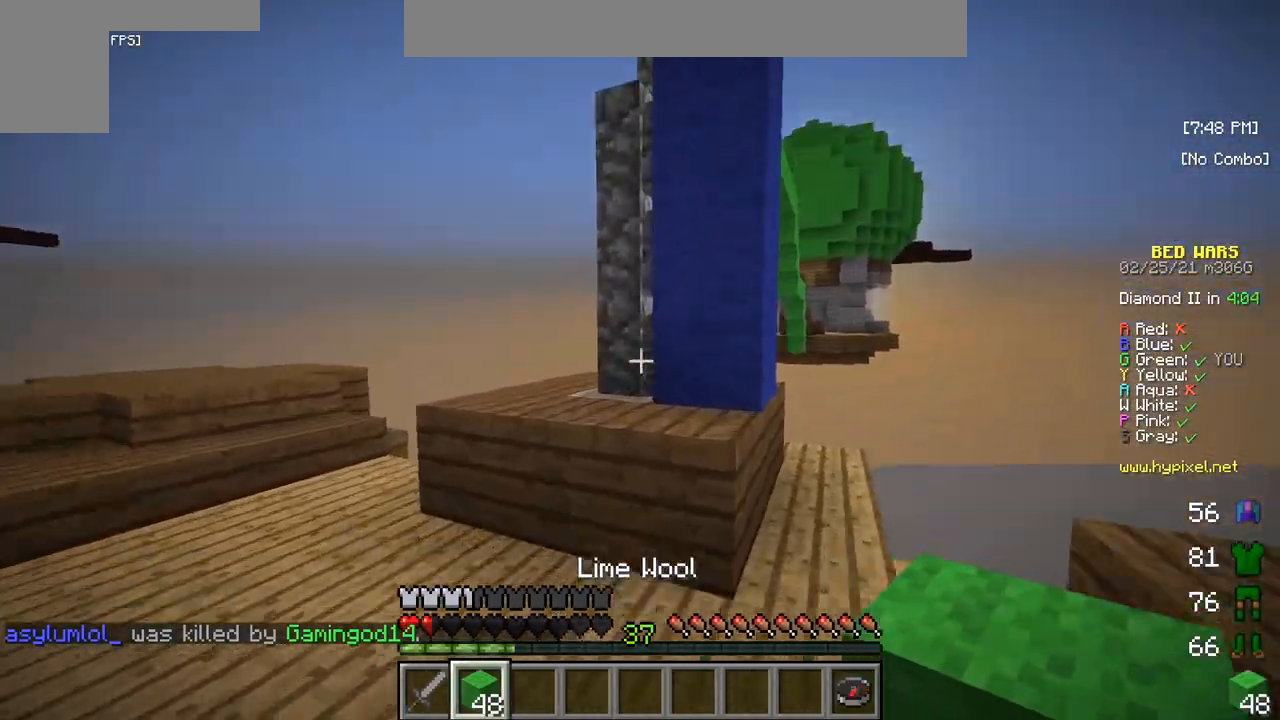
{"keys": ["w"], "mouse": [], "events": []}
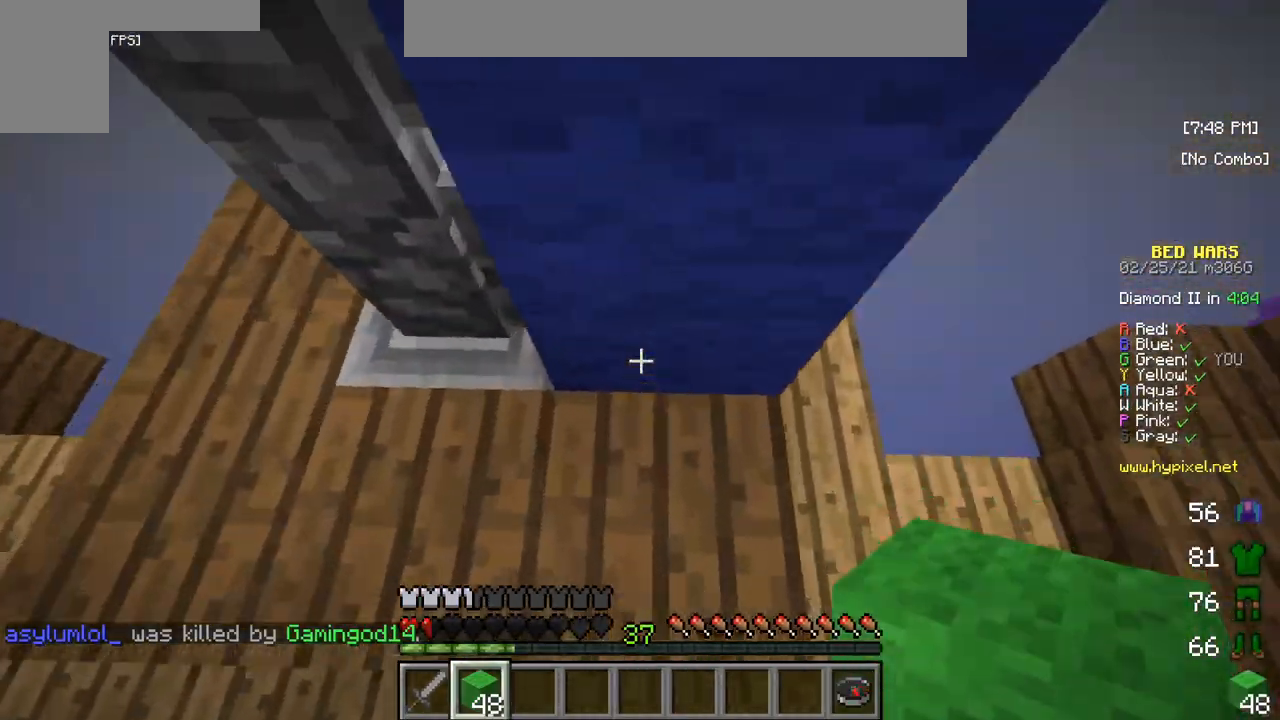
{"keys": [], "mouse": [], "events": [[183, "w", "up"], [233, "mouse_right", "down"], [400, "mouse_right", "up"]]}
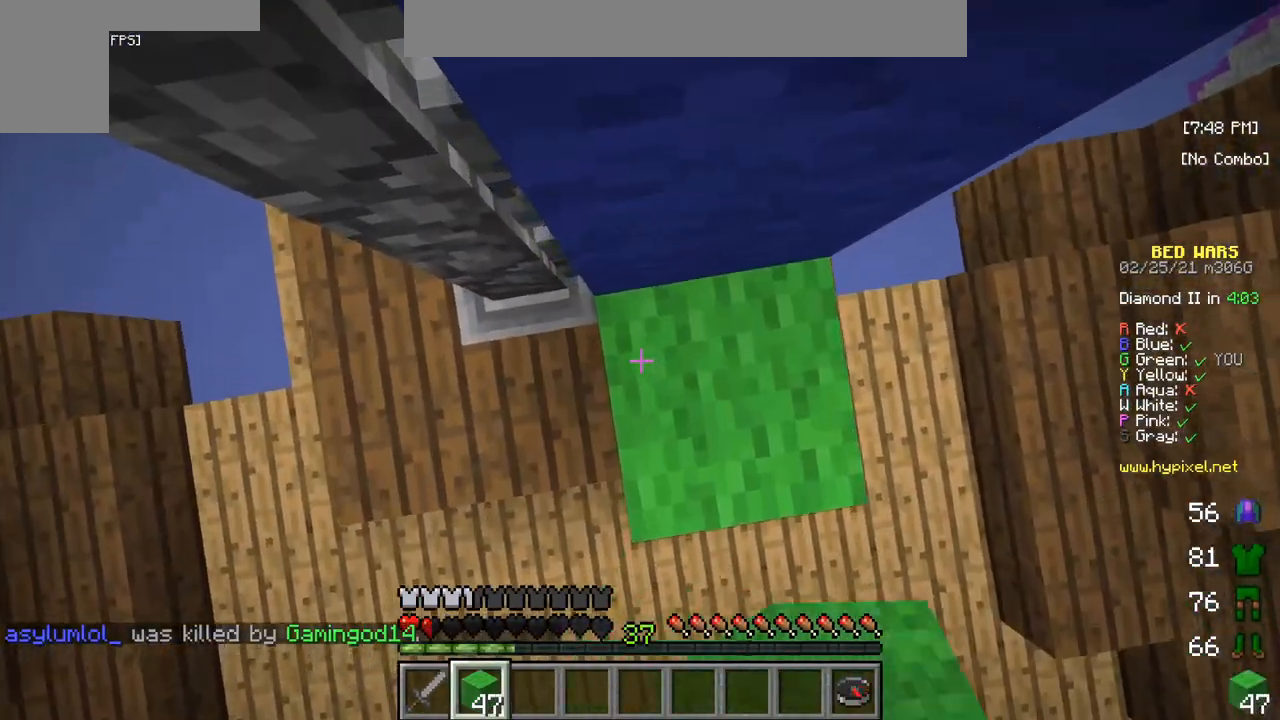
{"keys": [], "mouse": [], "events": [[217, "mouse_right", "down"], [400, "mouse_right", "up"]]}
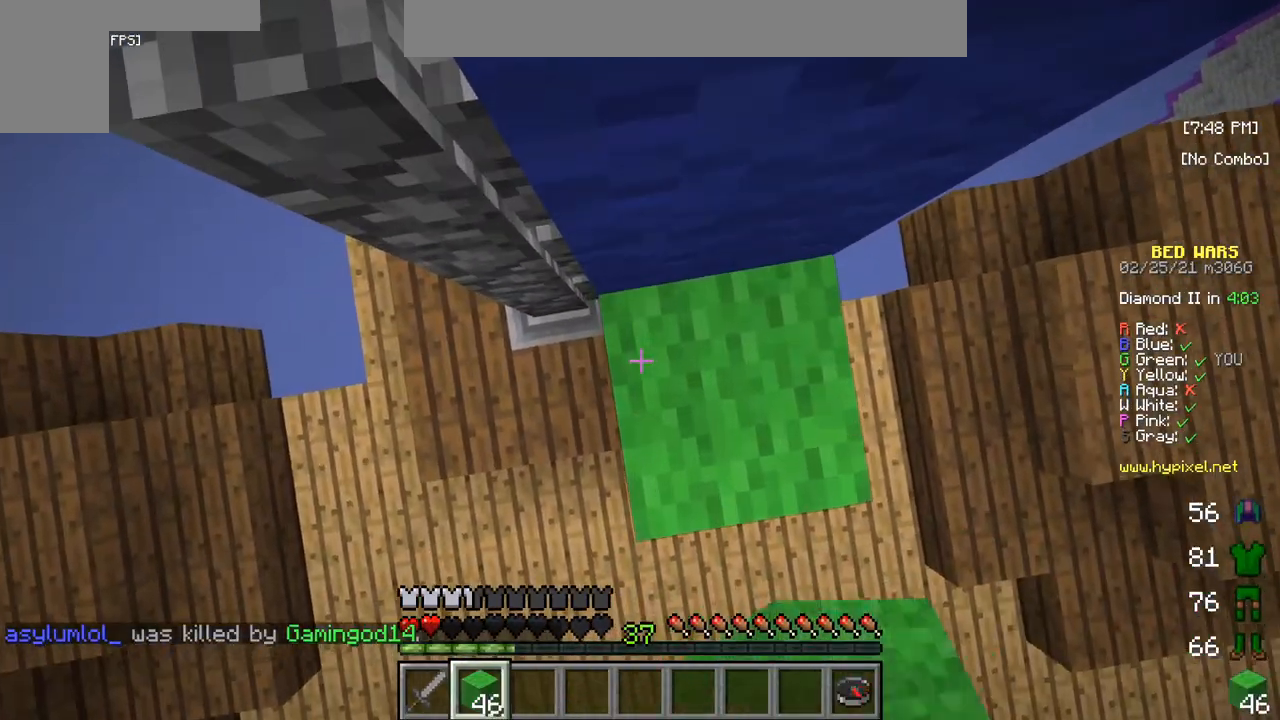
{"keys": [], "mouse": ["right"], "events": [[150, "mouse_right", "down"], [333, "mouse_right", "up"], [417, "mouse_right", "down"]]}
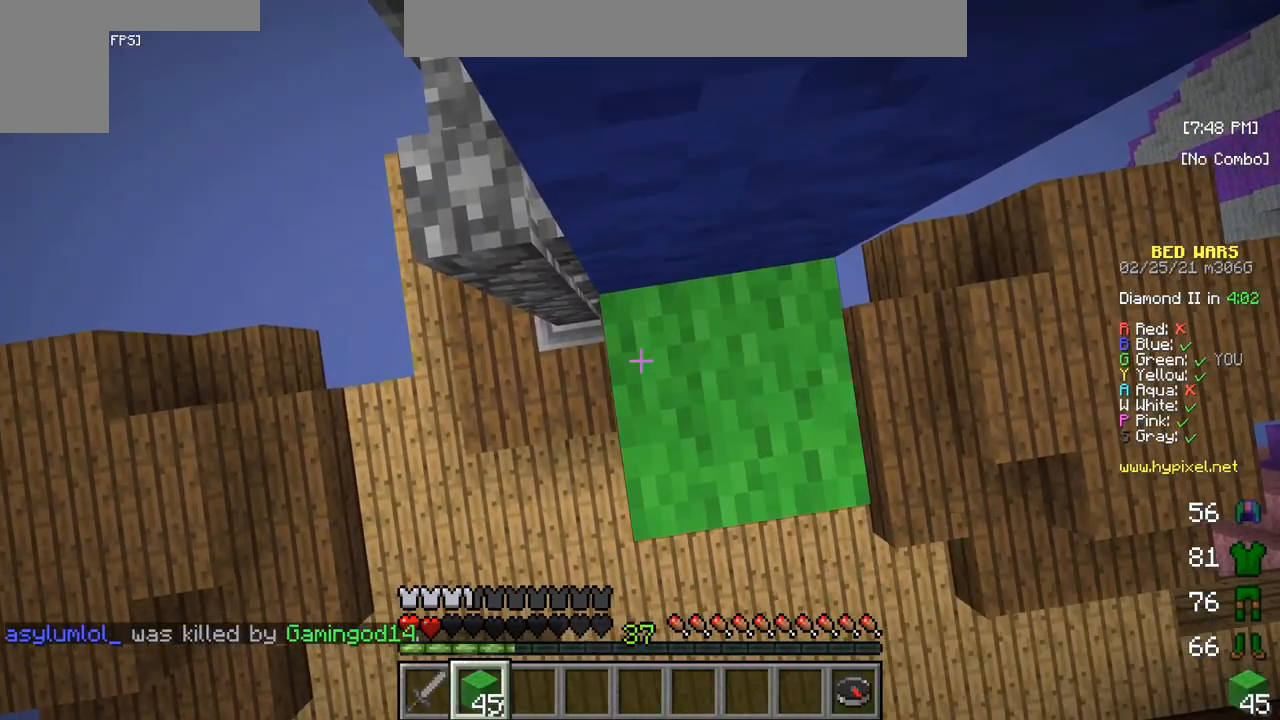
{"keys": [], "mouse": ["right"], "events": [[83, "mouse_right", "up"], [117, "mouse_right", "down"]]}
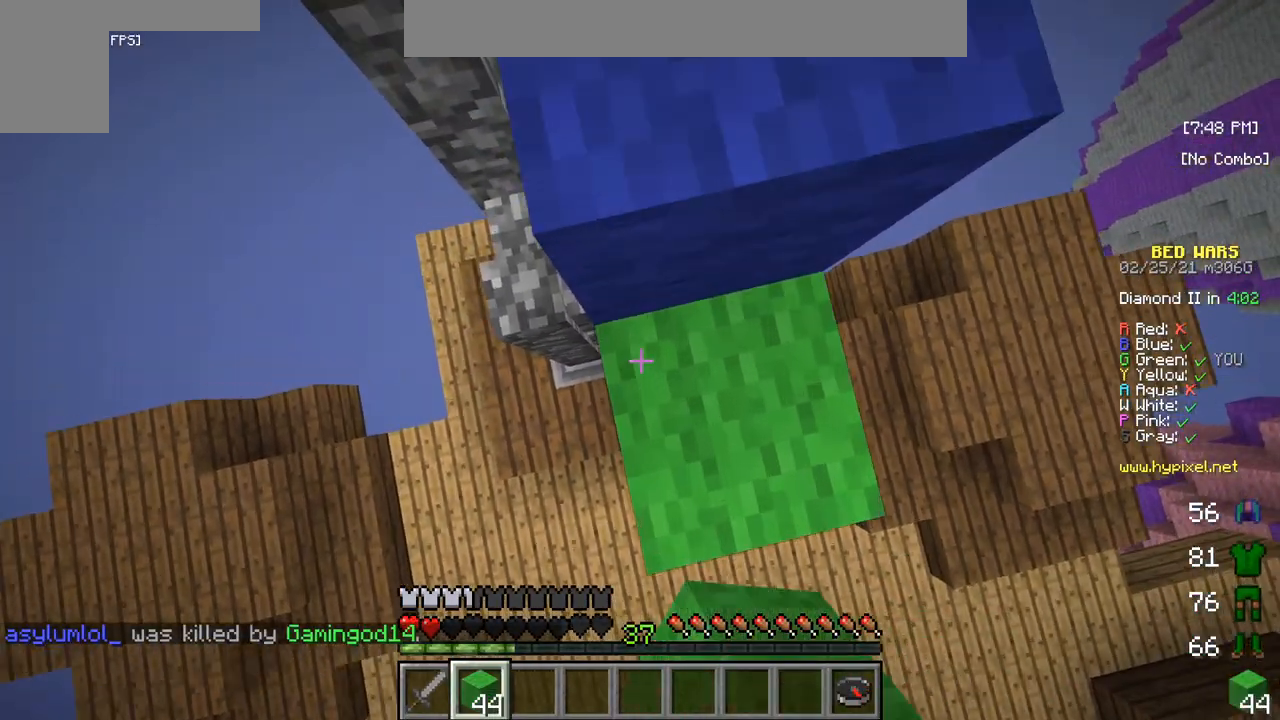
{"keys": [], "mouse": [], "events": [[100, "mouse_right", "up"], [133, "mouse_right", "down"], [450, "mouse_right", "up"]]}
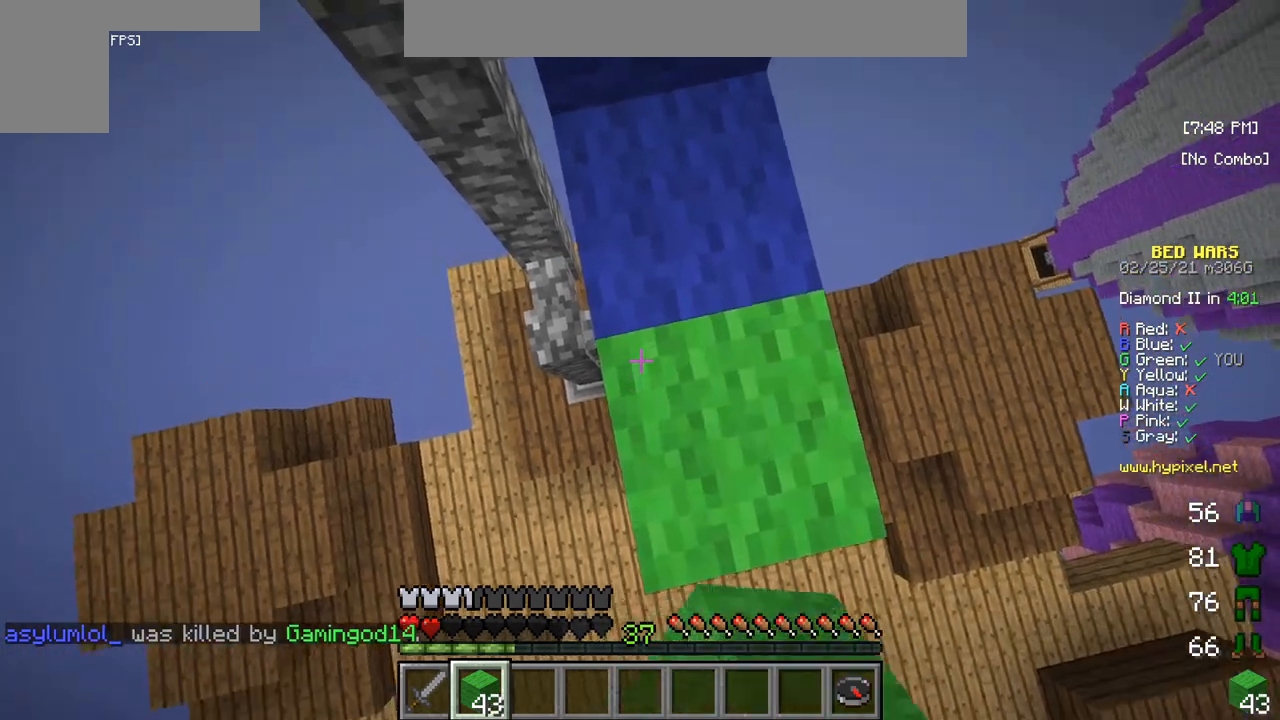
{"keys": ["w"], "mouse": [], "events": [[133, "w", "down"]]}
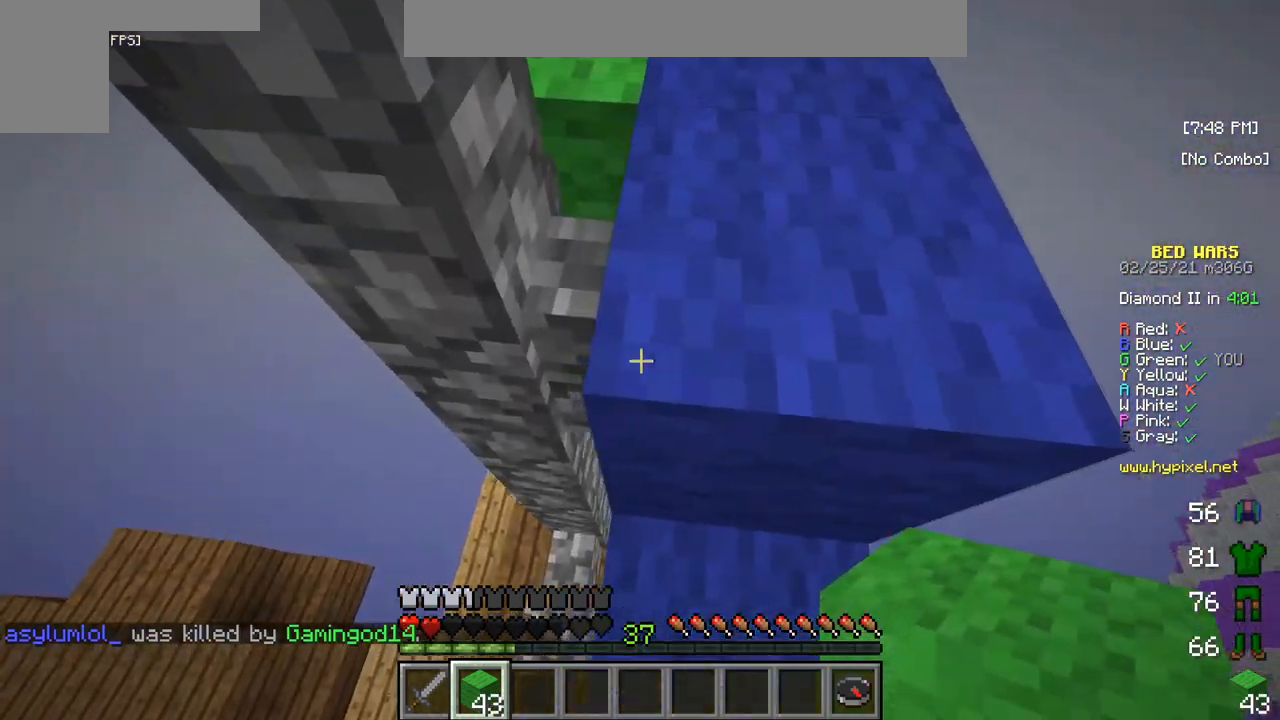
{"keys": ["w"], "mouse": [], "events": [[83, "w", "up"], [150, "w", "down"]]}
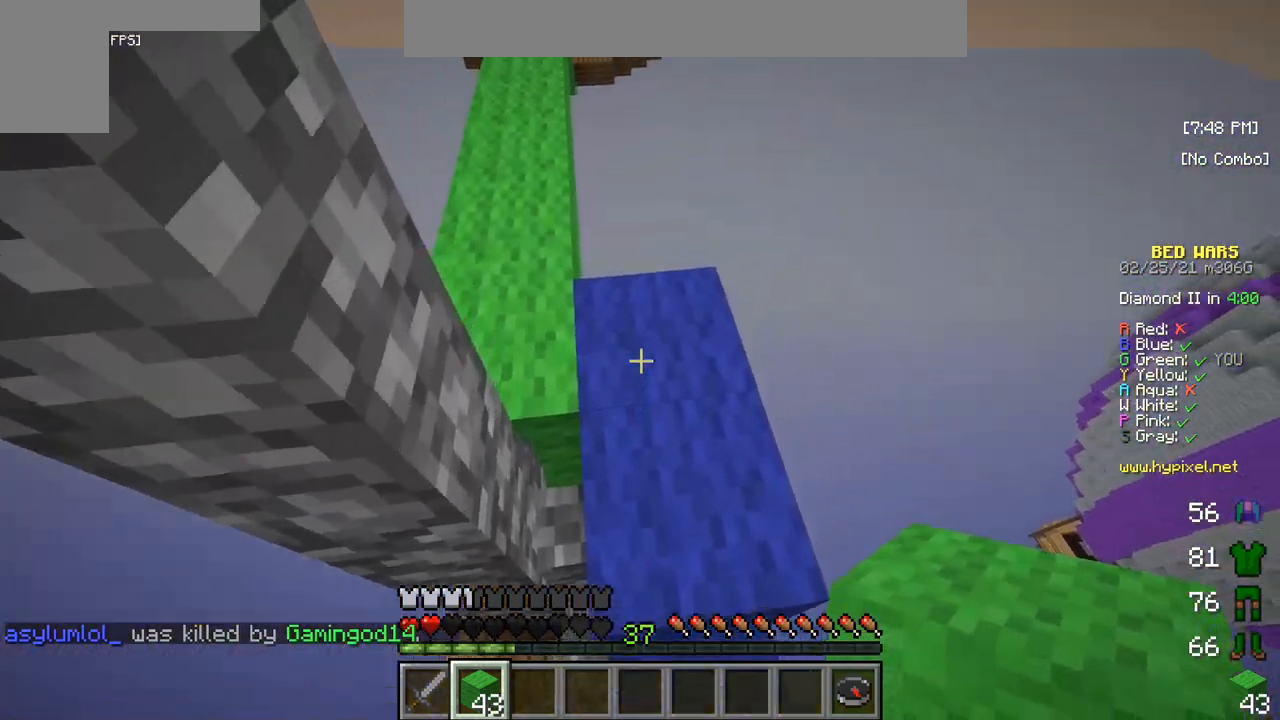
{"keys": ["w"], "mouse": [], "events": []}
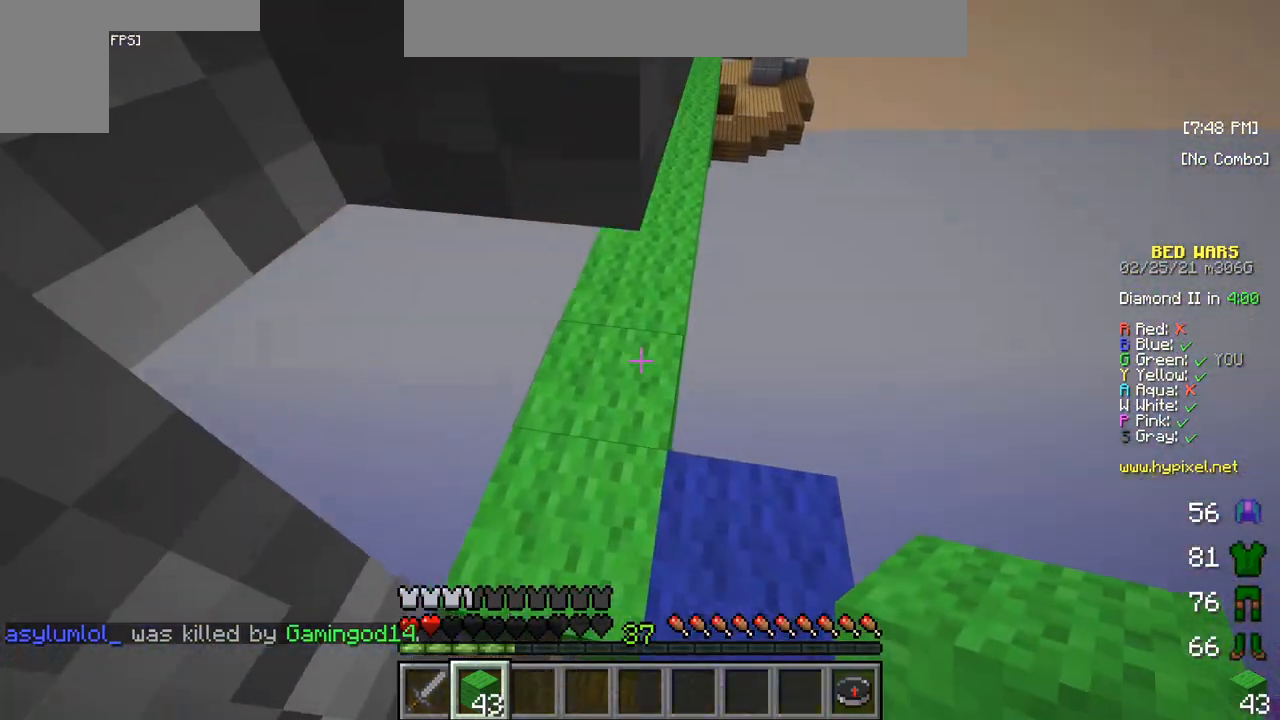
{"keys": [], "mouse": [], "events": [[500, "w", "up"]]}
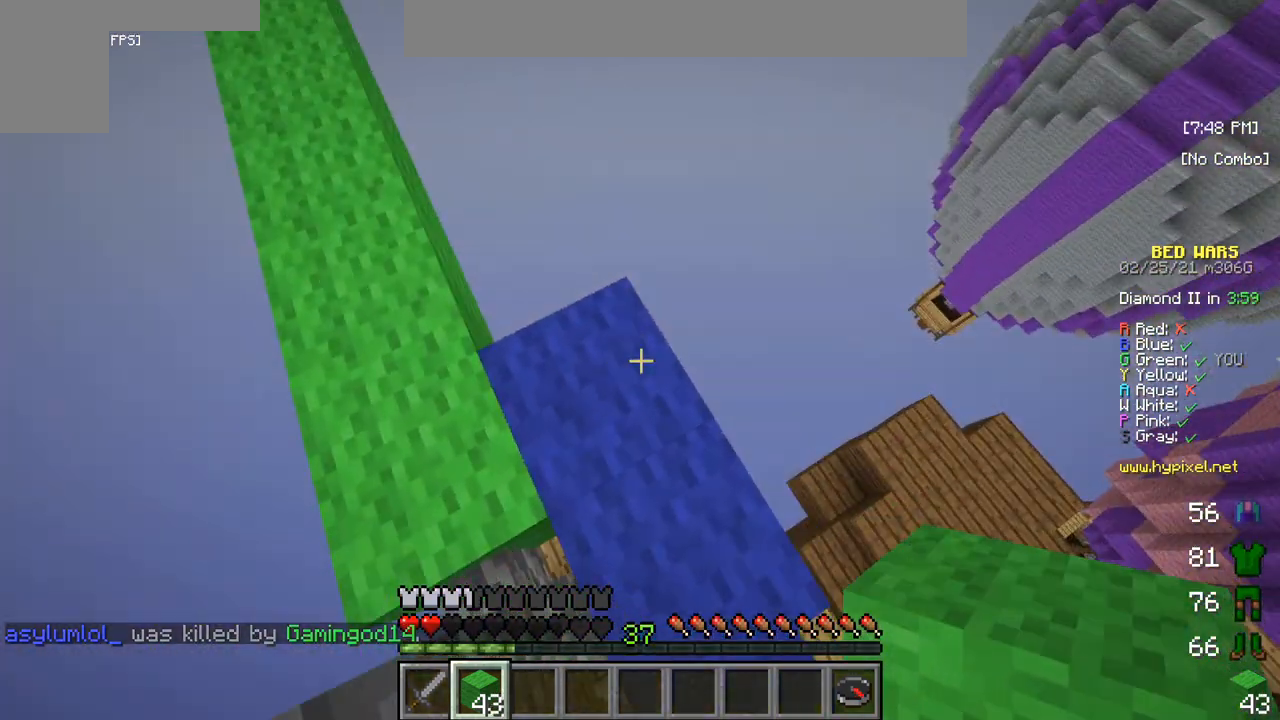
{"keys": ["w"], "mouse": [], "events": [[383, "w", "down"]]}
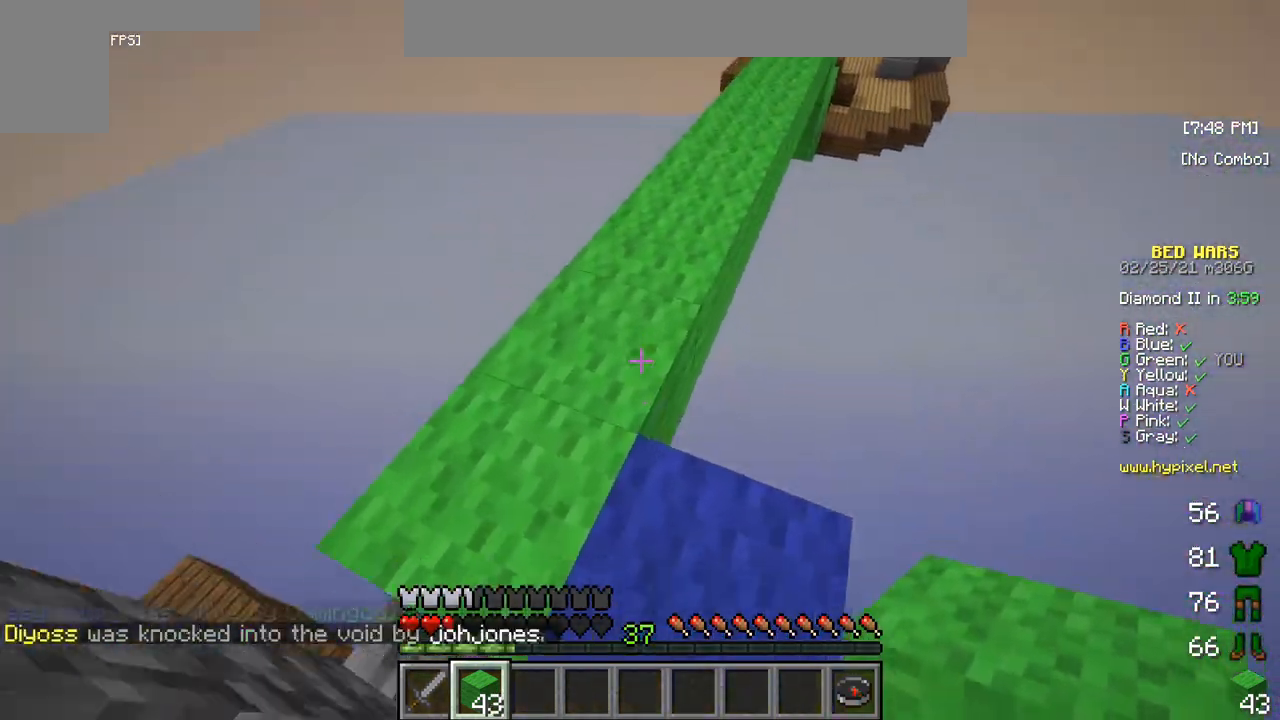
{"keys": ["w"], "mouse": [], "events": []}
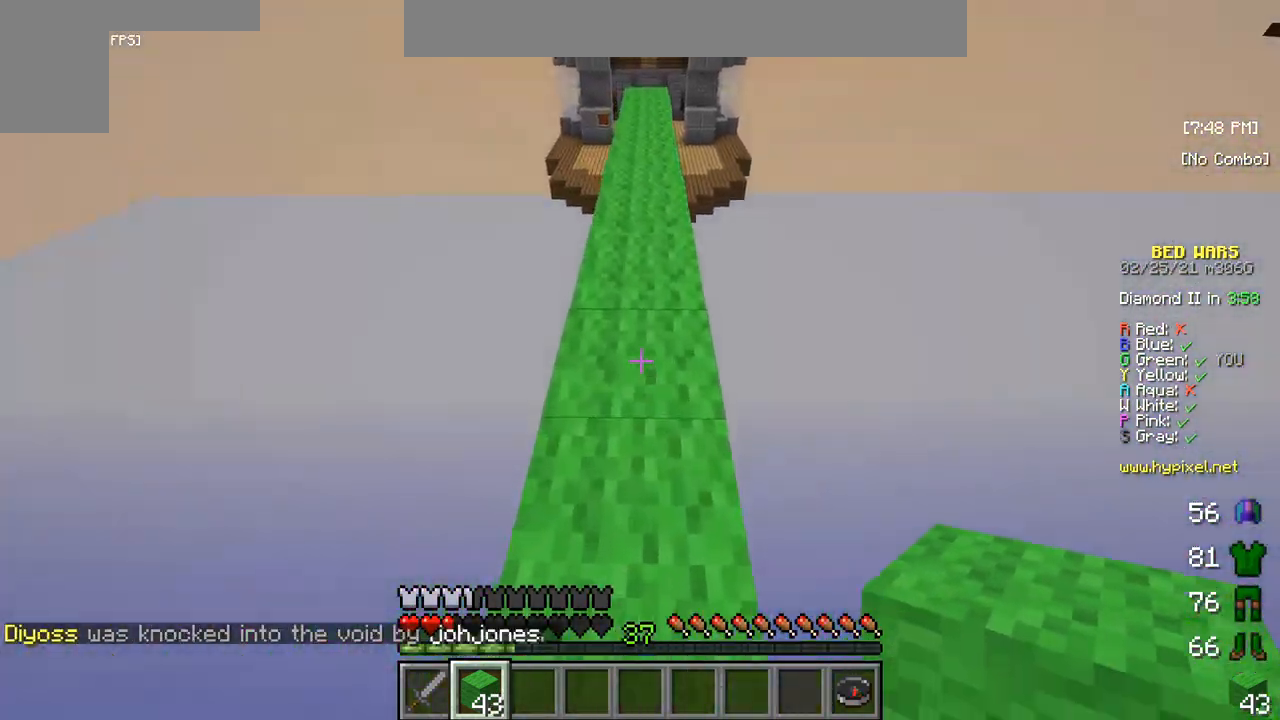
{"keys": ["w"], "mouse": [], "events": []}
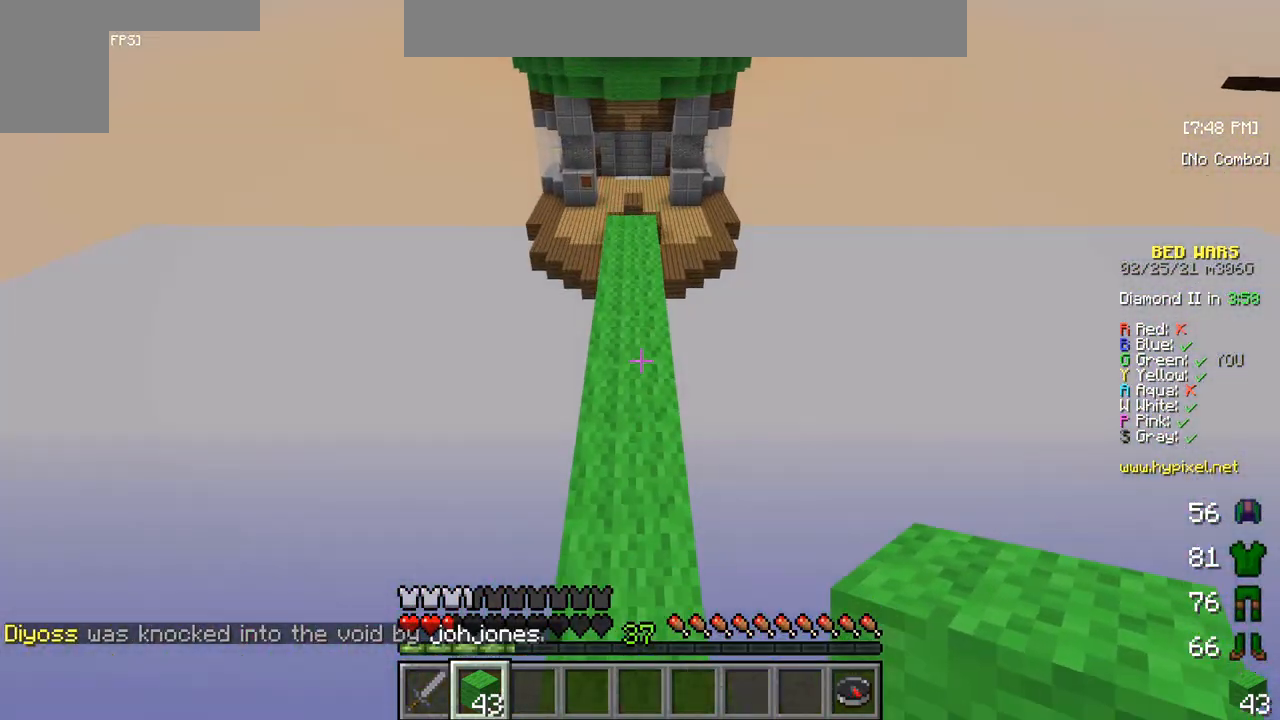
{"keys": ["w"], "mouse": [], "events": []}
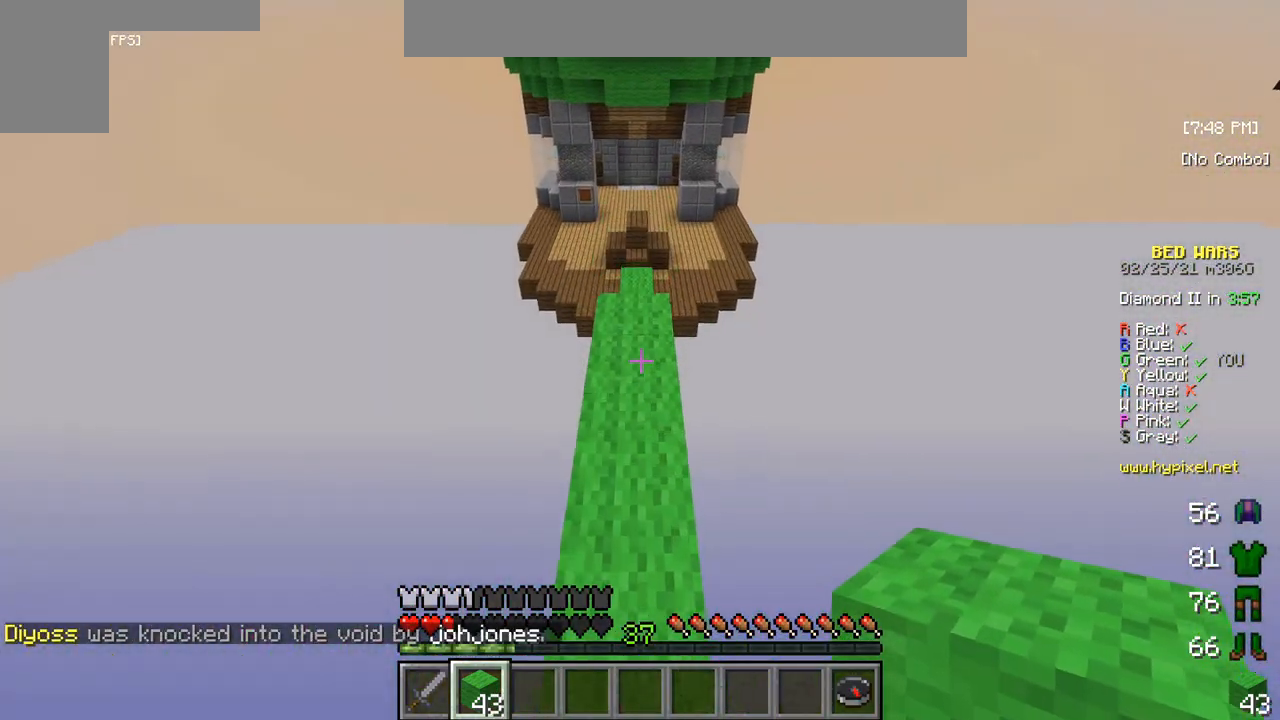
{"keys": ["w"], "mouse": [], "events": []}
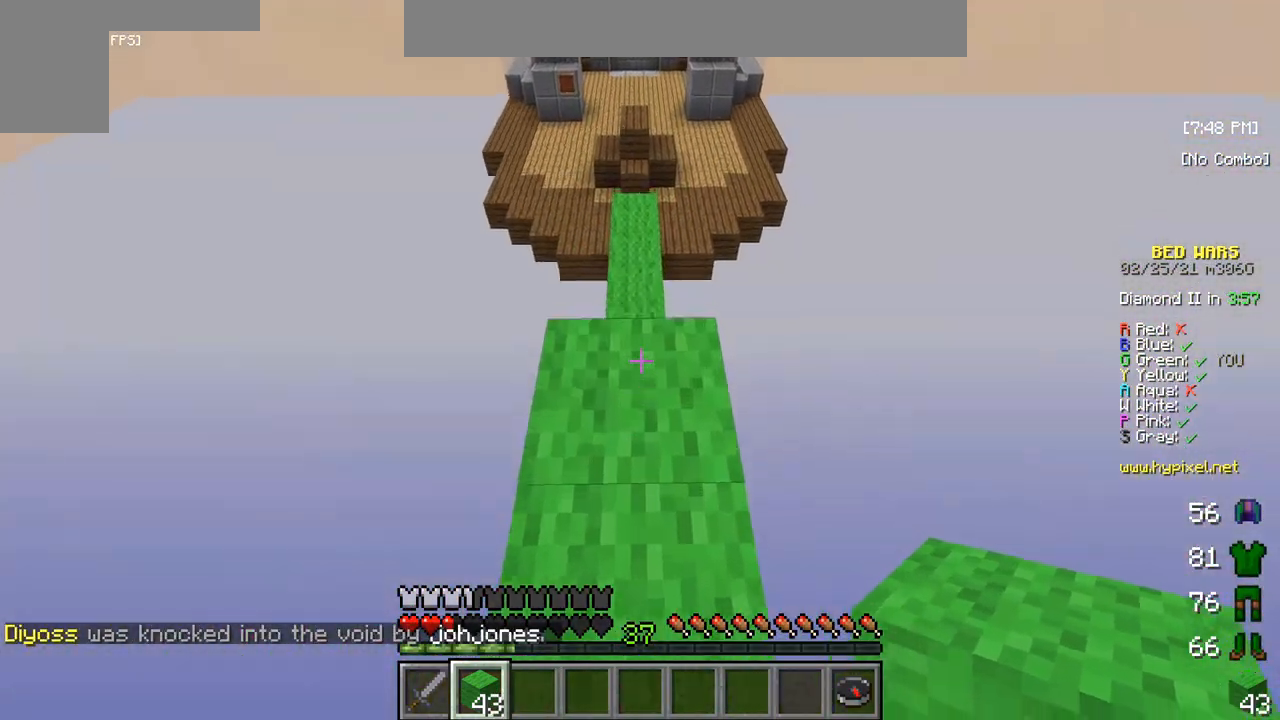
{"keys": ["w"], "mouse": [], "events": []}
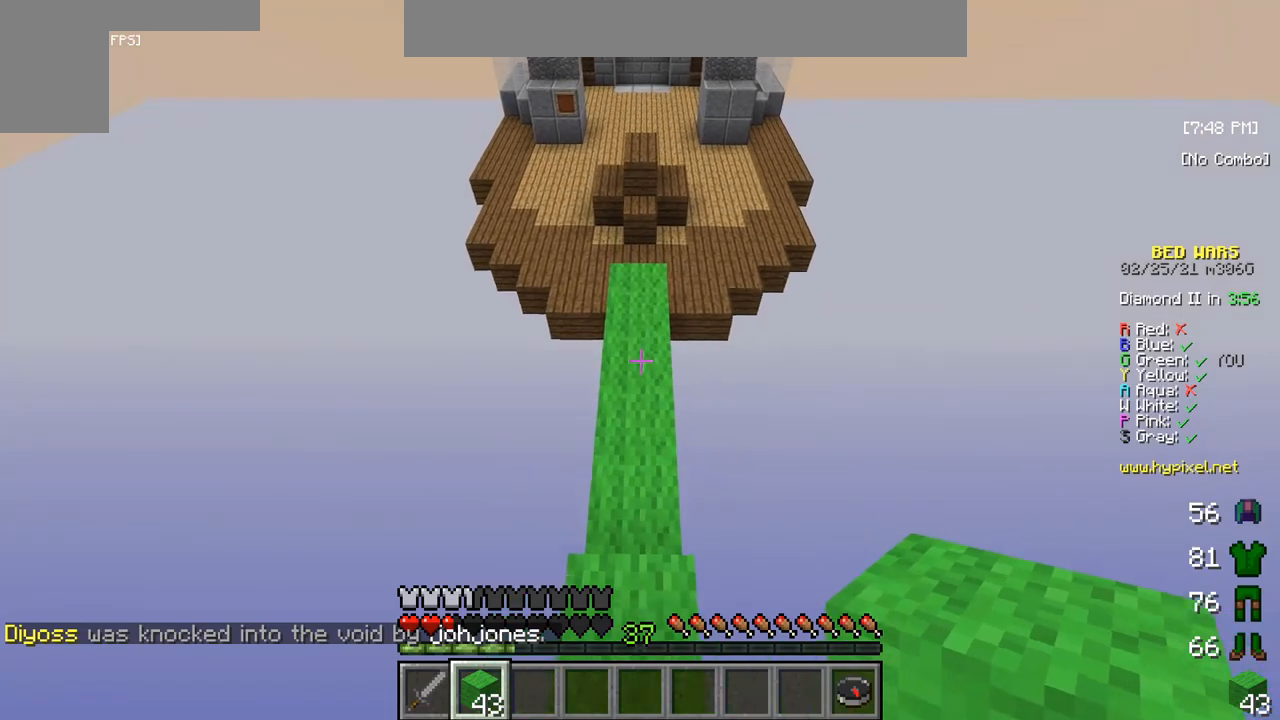
{"keys": ["w"], "mouse": [], "events": []}
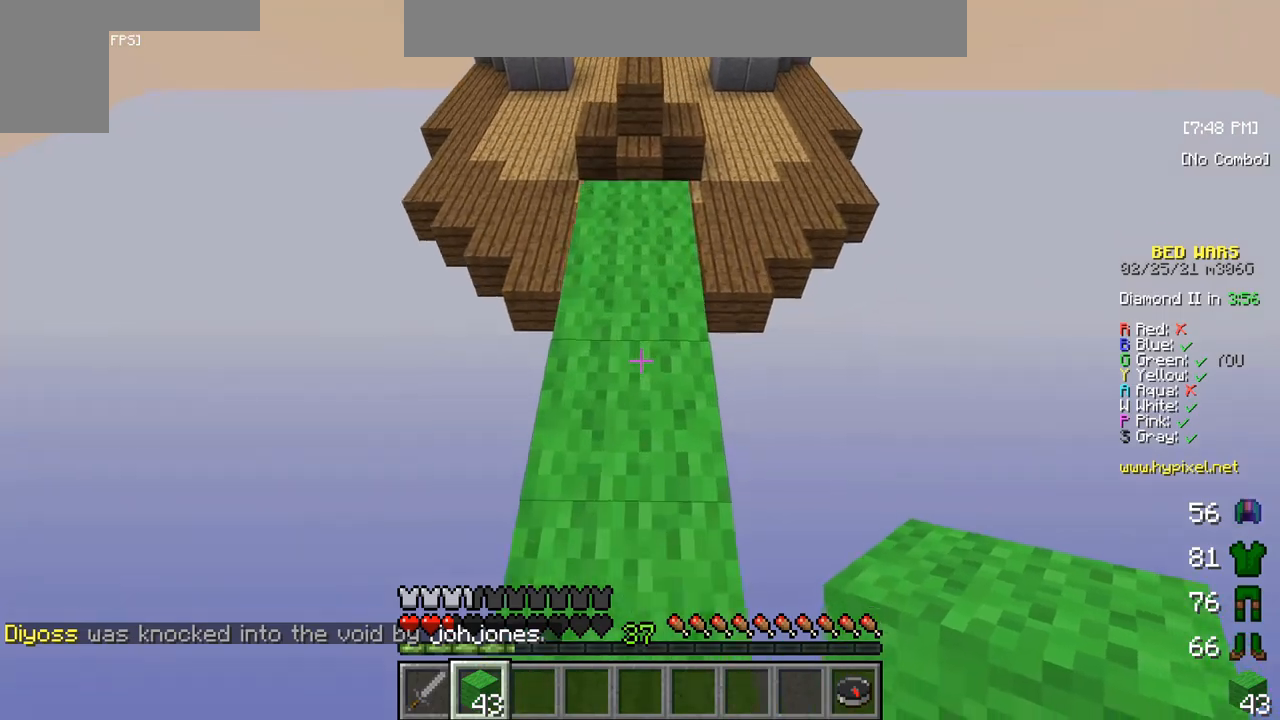
{"keys": ["w"], "mouse": [], "events": []}
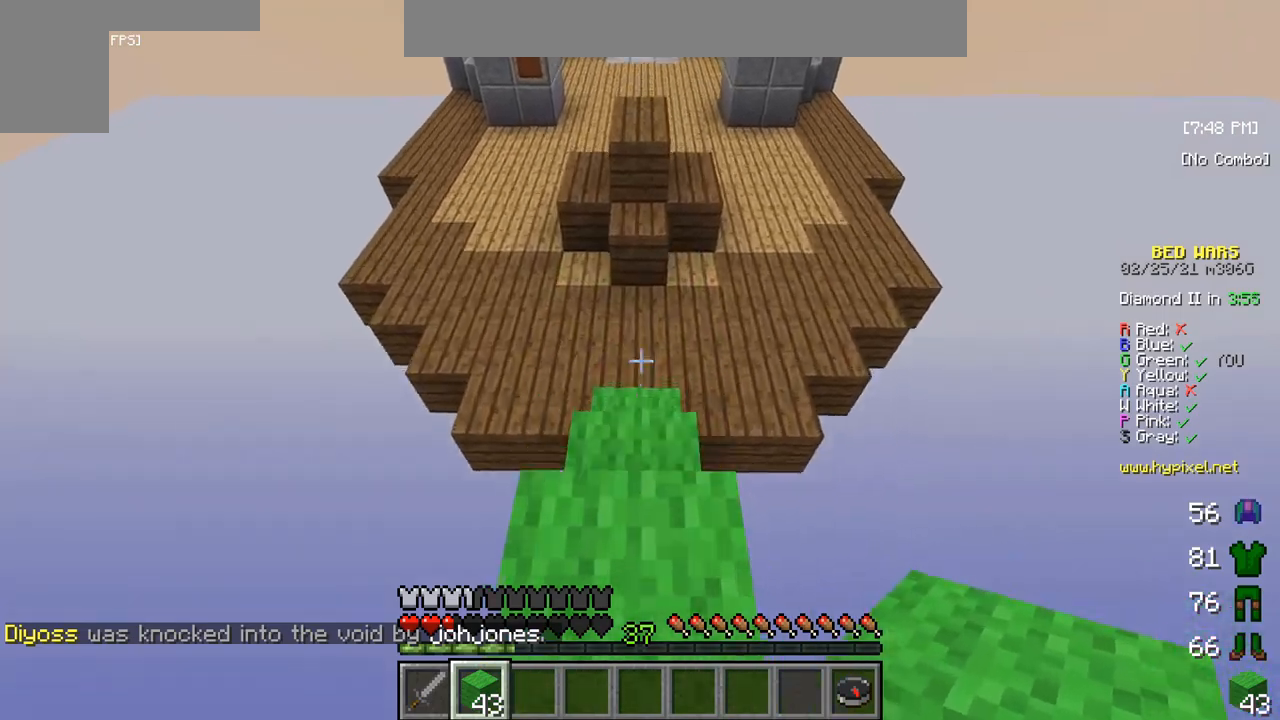
{"keys": ["w"], "mouse": [], "events": []}
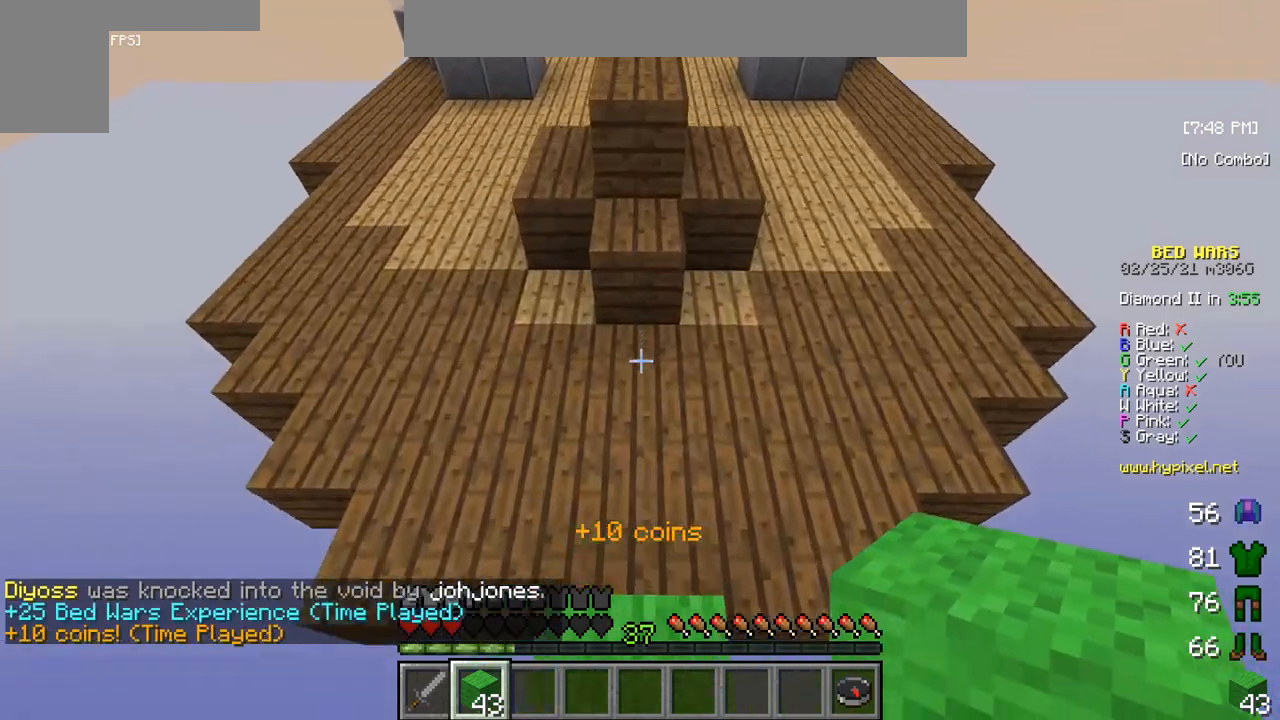
{"keys": ["w"], "mouse": [], "events": []}
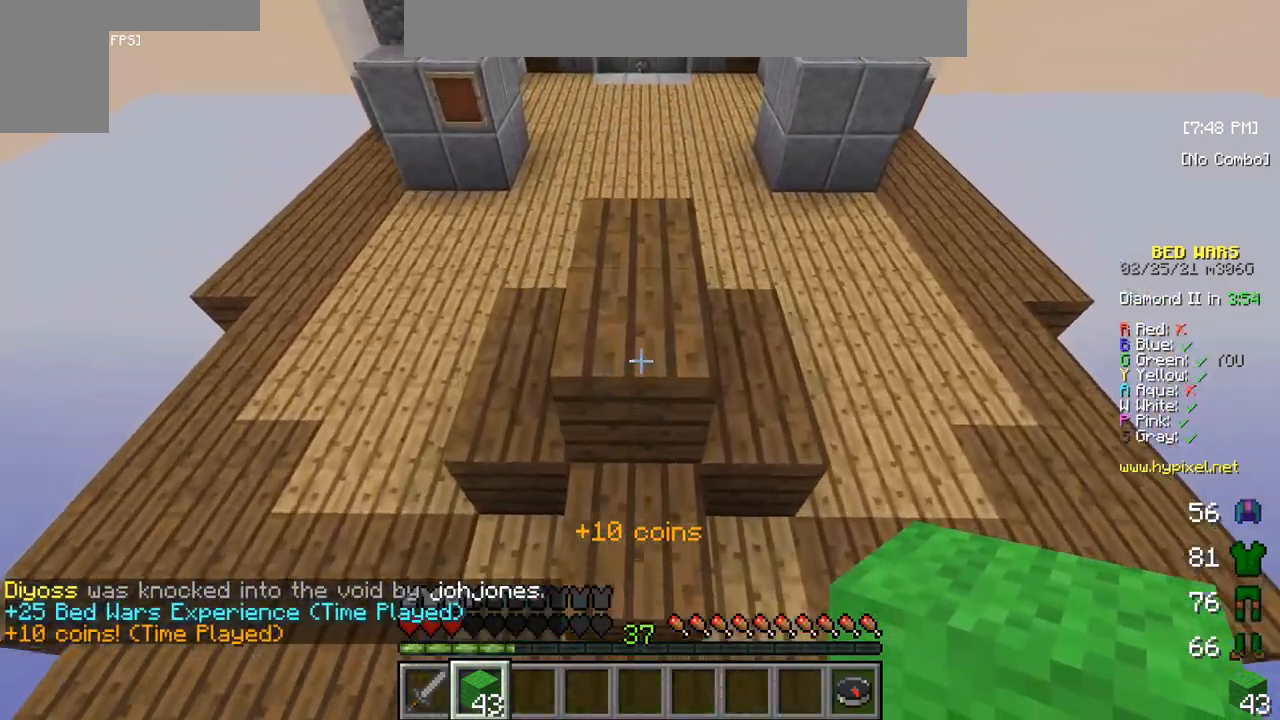
{"keys": ["w"], "mouse": [], "events": []}
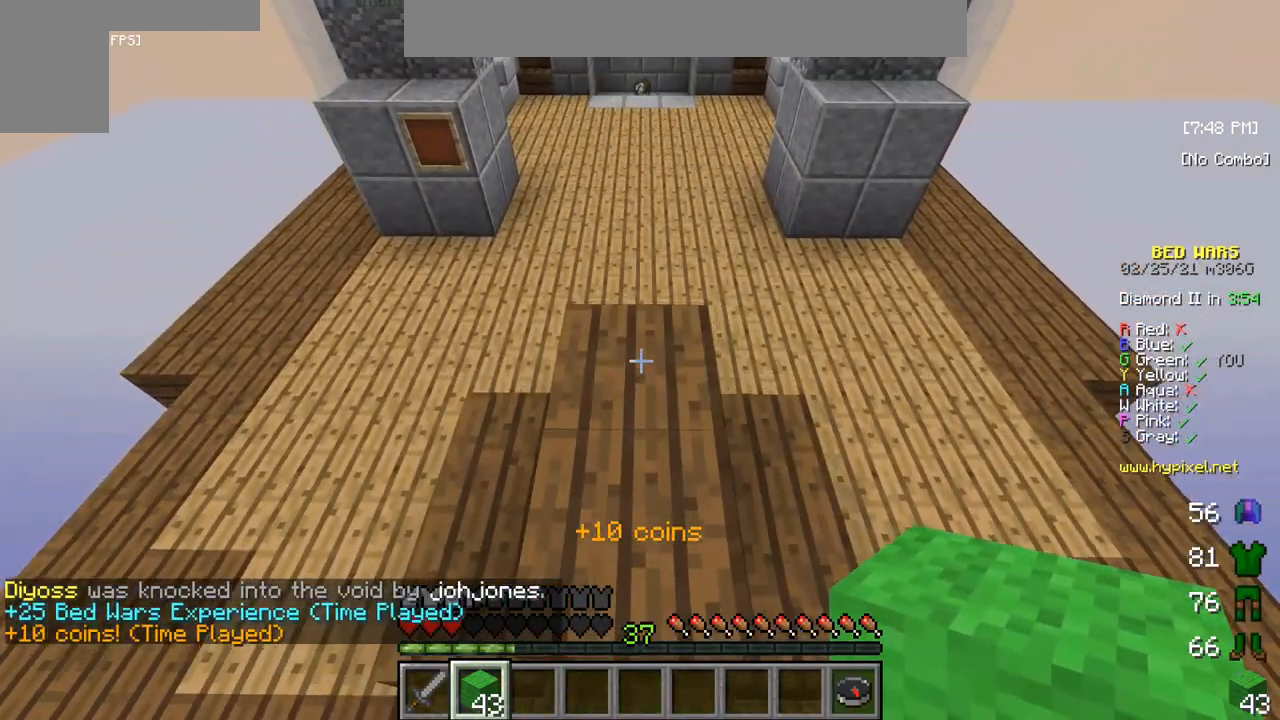
{"keys": ["w"], "mouse": [], "events": []}
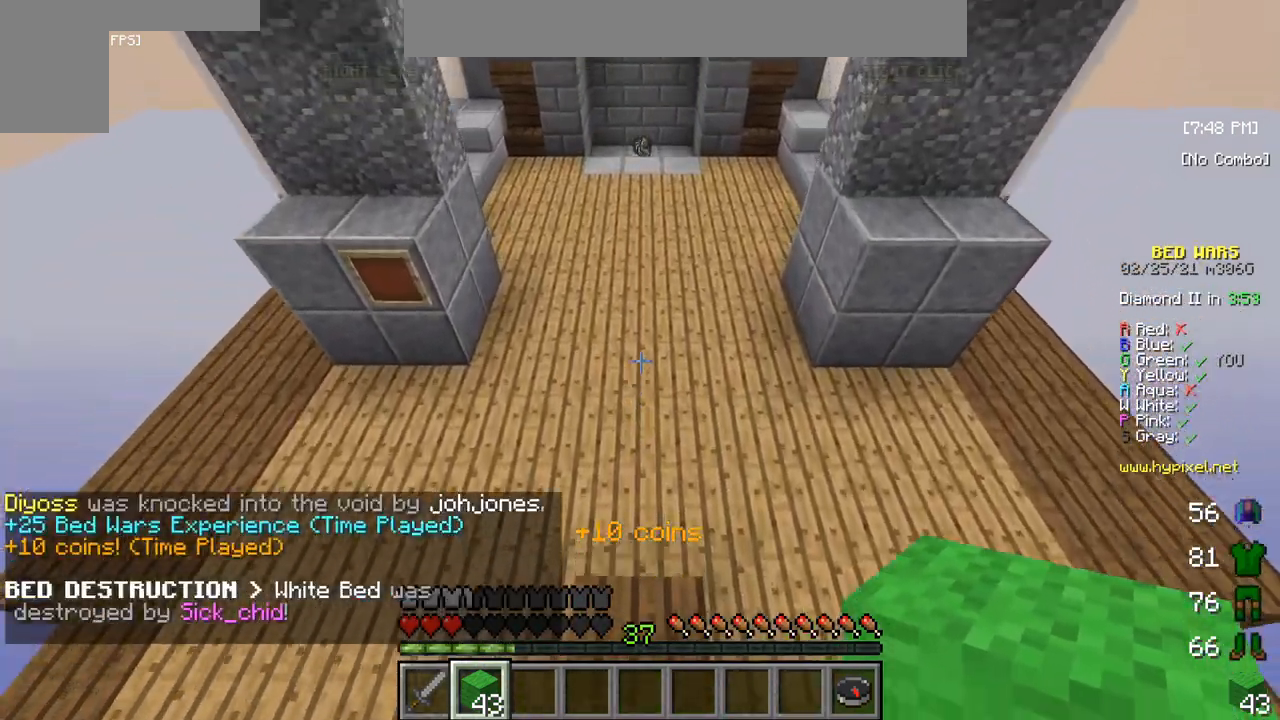
{"keys": ["w"], "mouse": [], "events": []}